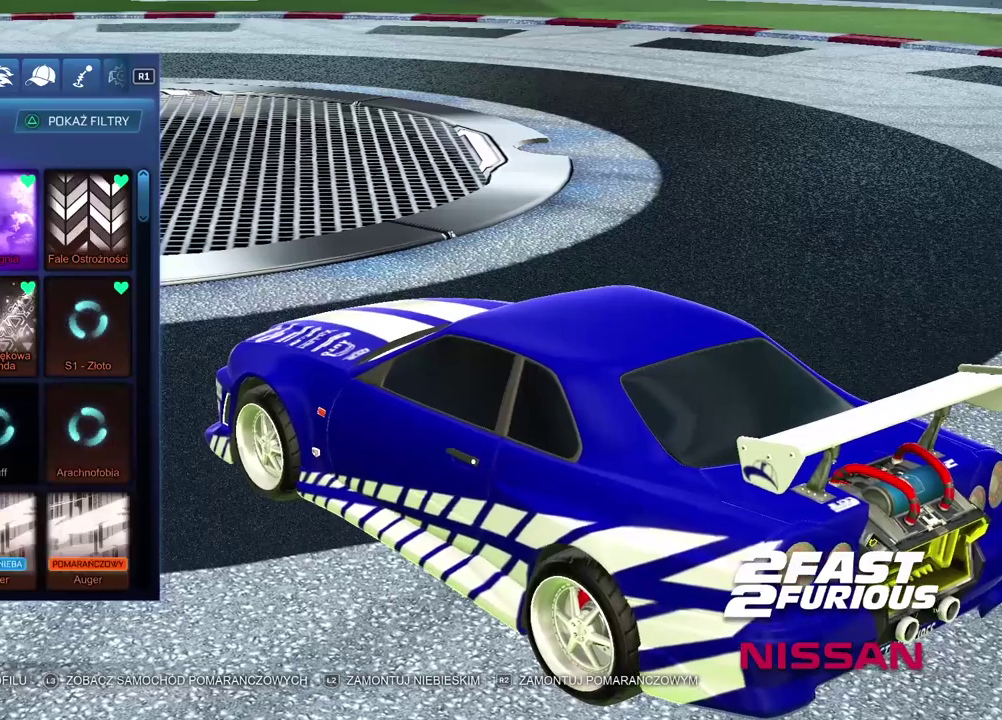
Gameplay with a controller (PlayStation layout); each line is a JSON object with the inputs held at the frame after it. "events" lists button and stick changes between this image and that frame as [ms after this image, input, new state], when the widget could be followed in between. Not read: L1.
{"buttons": ["R1"], "left_stick": "center", "right_stick": "center", "events": [[483, "R1", "down"]]}
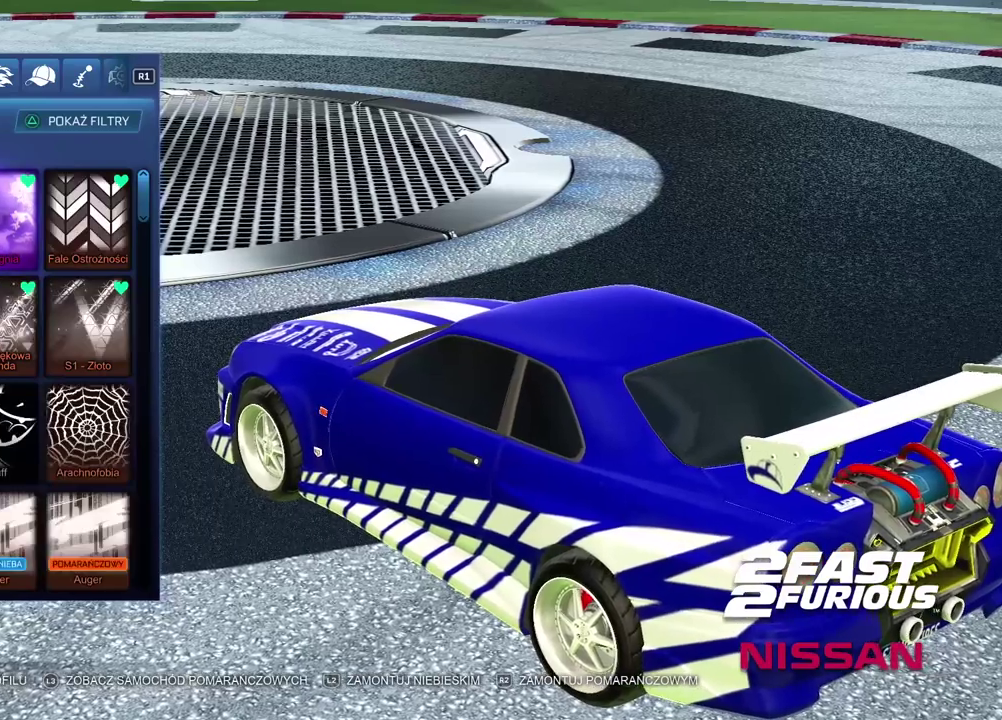
{"buttons": ["R1"], "left_stick": "center", "right_stick": "center", "events": [[83, "R1", "up"], [433, "R1", "down"]]}
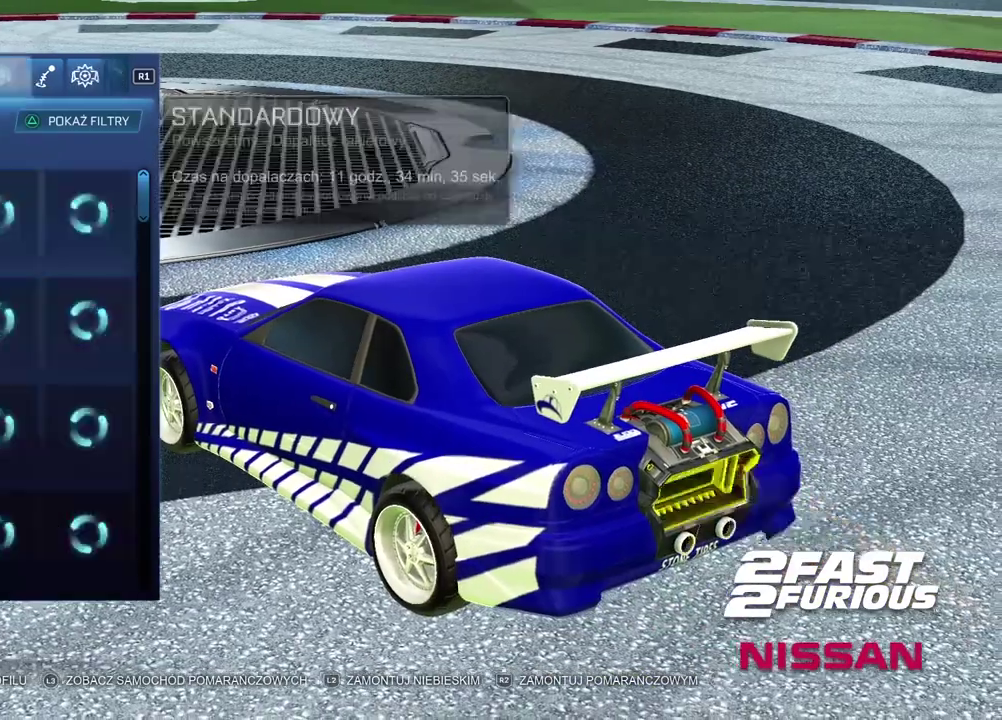
{"buttons": [], "left_stick": "center", "right_stick": "center", "events": [[33, "R1", "up"]]}
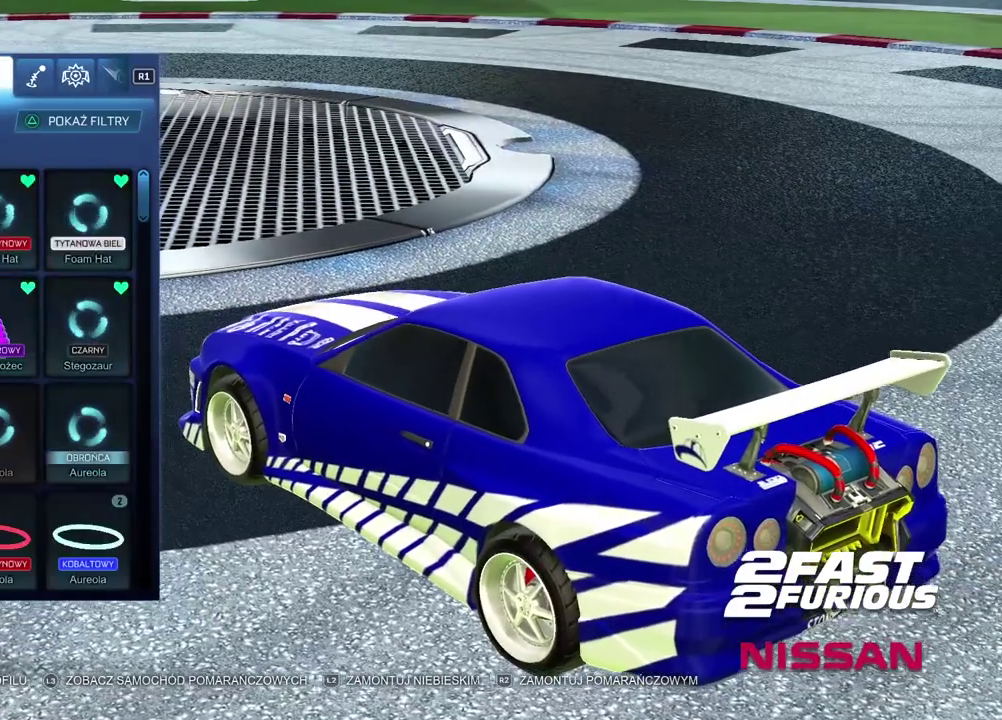
{"buttons": [], "left_stick": "center", "right_stick": "center", "events": []}